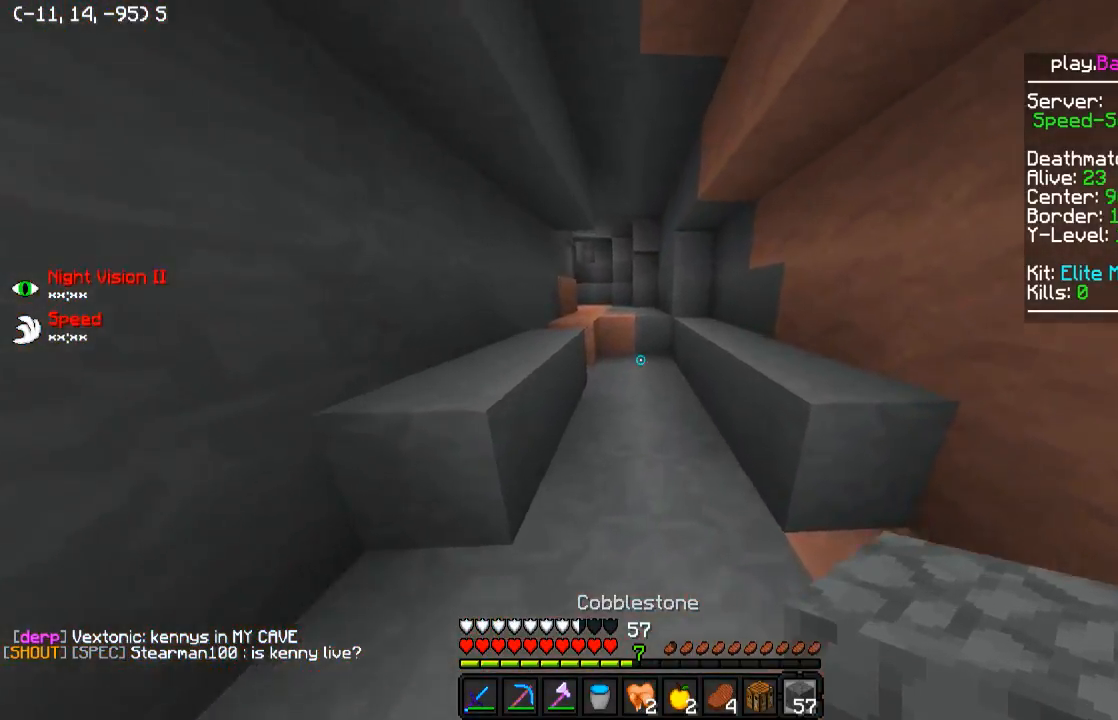
Gameplay with keyboard; each line is a JSON object with the keys held at the frame after it. "events" lists presses ("down") and releases ("up") of "a", "d", "s" and "w" between this image and that frame as [ms after this image, input, new state], when the widget could be followed in between. No other keys are recorded. Mouse input is not recorded.
{"keys": ["w"], "events": [[50, "d", "up"]]}
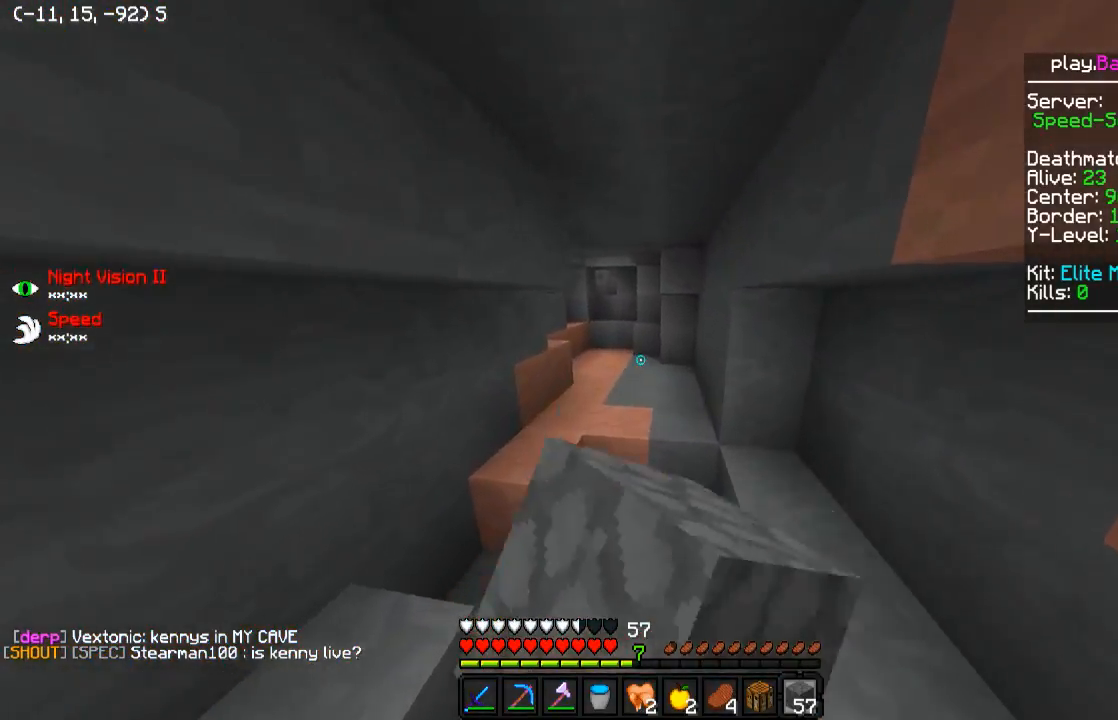
{"keys": ["w"], "events": []}
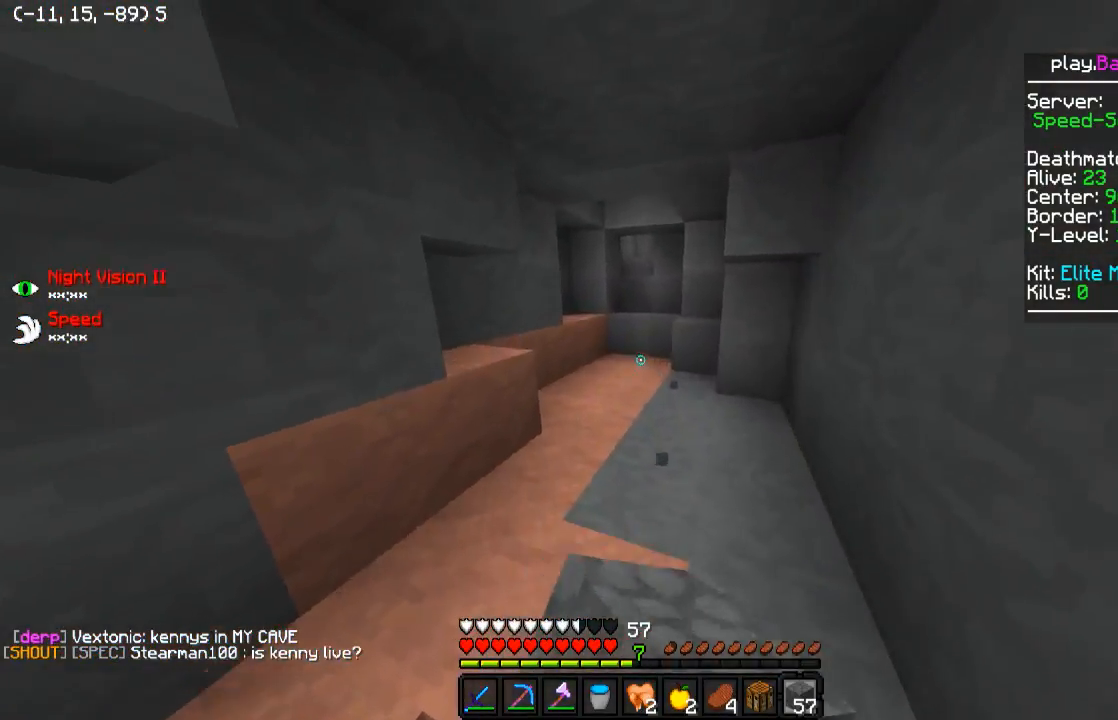
{"keys": ["w"], "events": []}
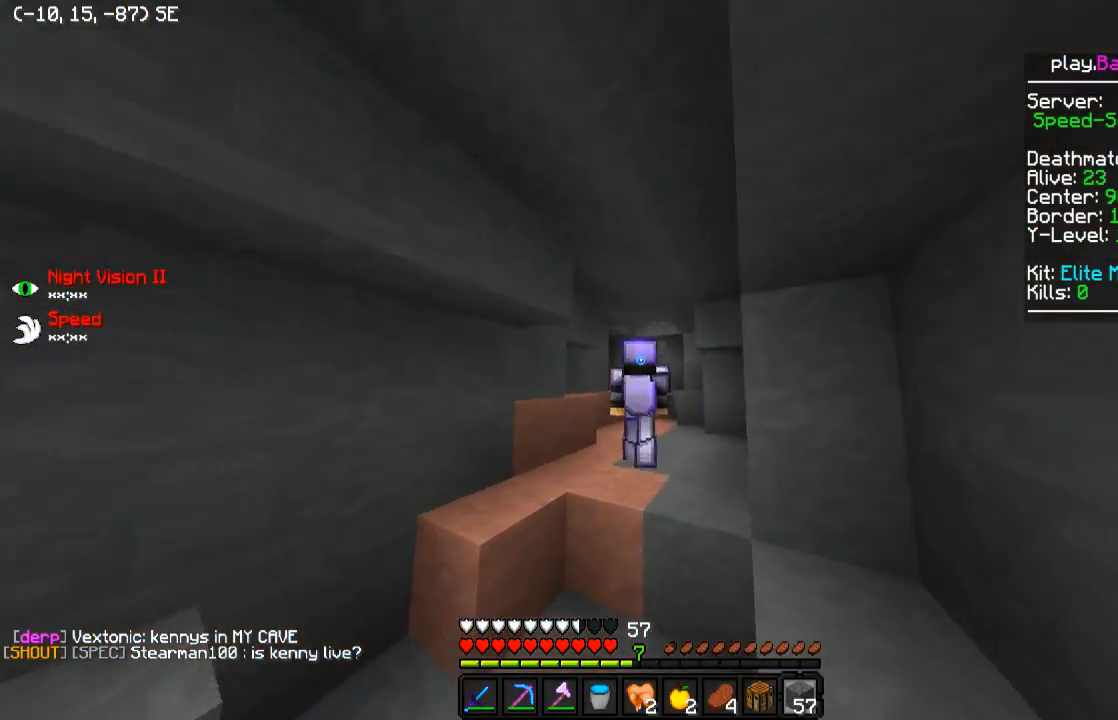
{"keys": ["w"], "events": []}
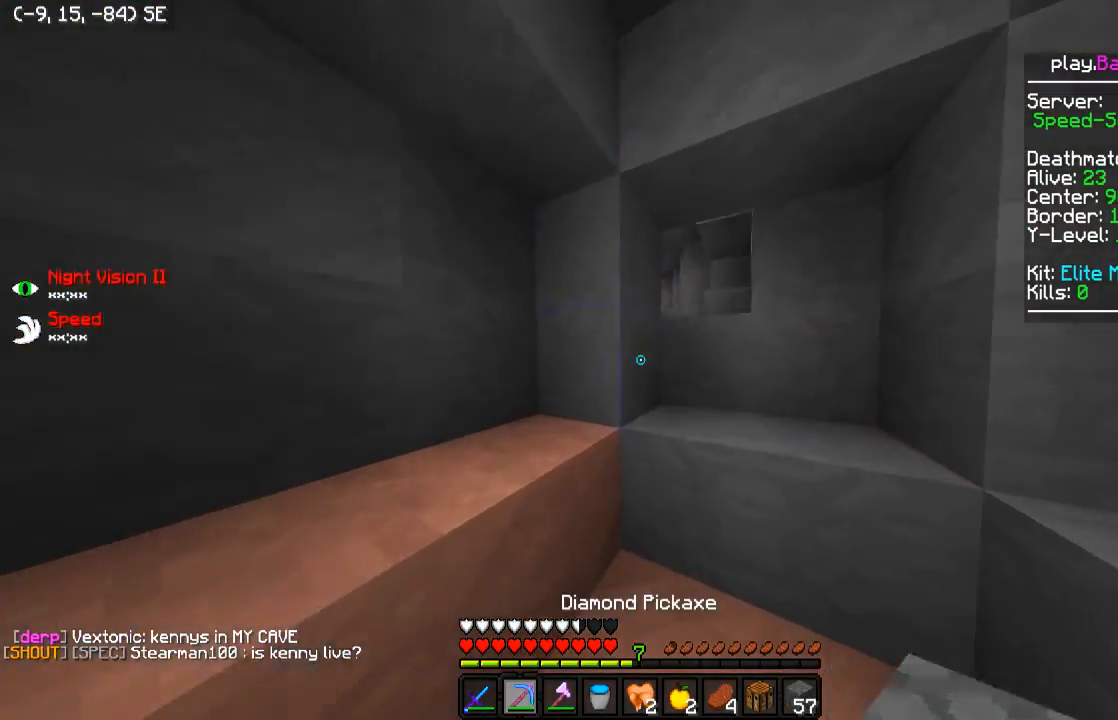
{"keys": ["w"], "events": [[200, "d", "down"], [300, "d", "up"]]}
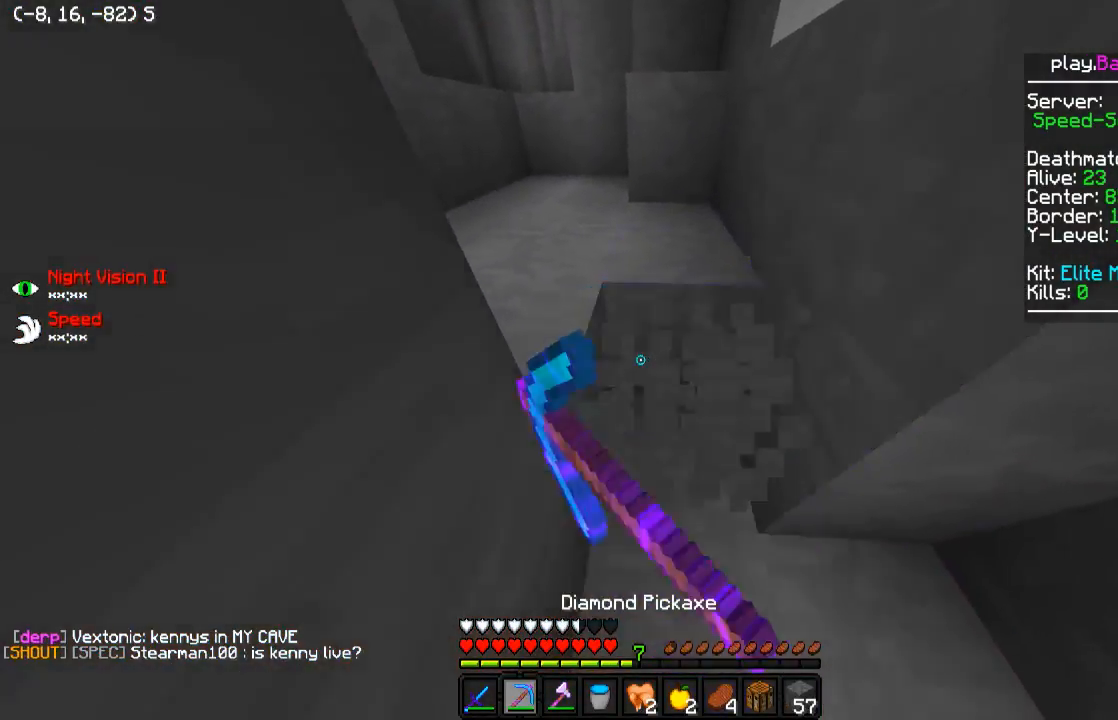
{"keys": ["s"], "events": [[100, "w", "up"], [150, "d", "down"], [200, "w", "down"], [300, "w", "up"], [400, "s", "down"], [500, "d", "up"]]}
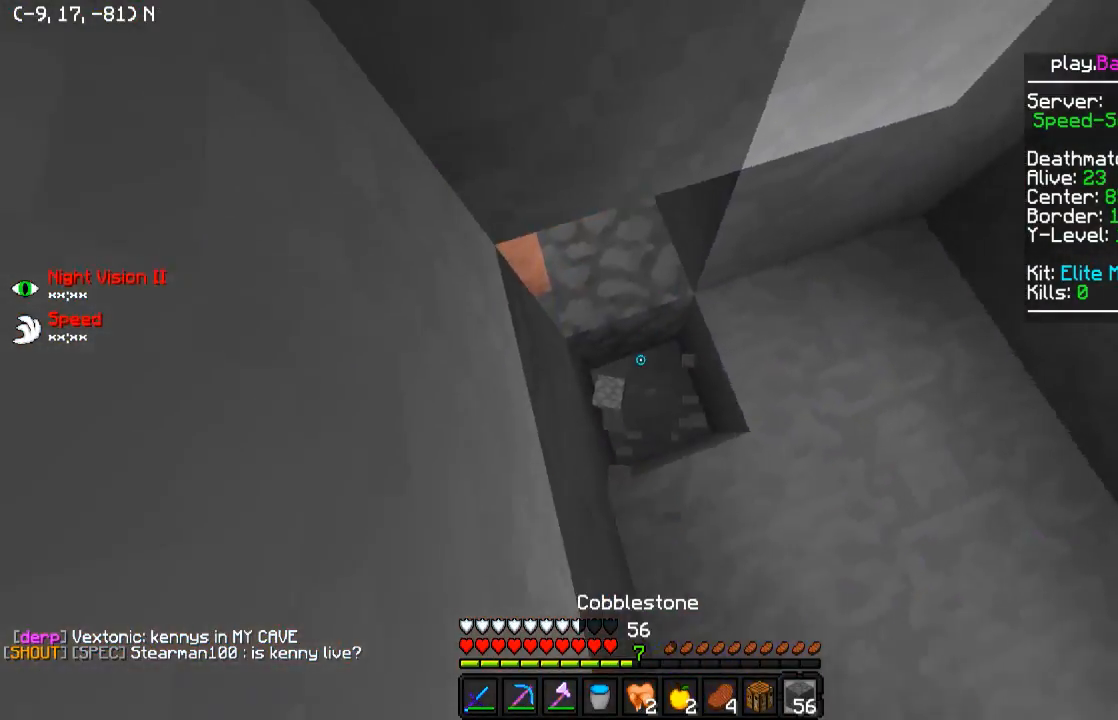
{"keys": ["d", "w"], "events": [[350, "d", "down"], [400, "s", "up"], [500, "w", "down"]]}
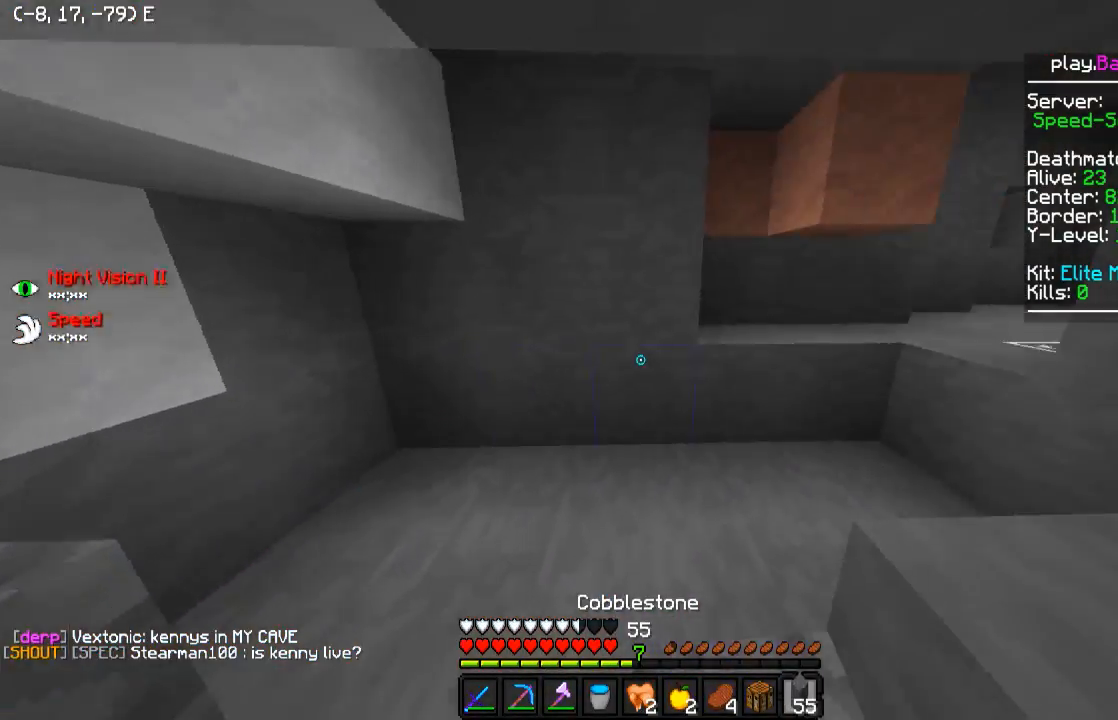
{"keys": ["w"], "events": [[250, "d", "up"]]}
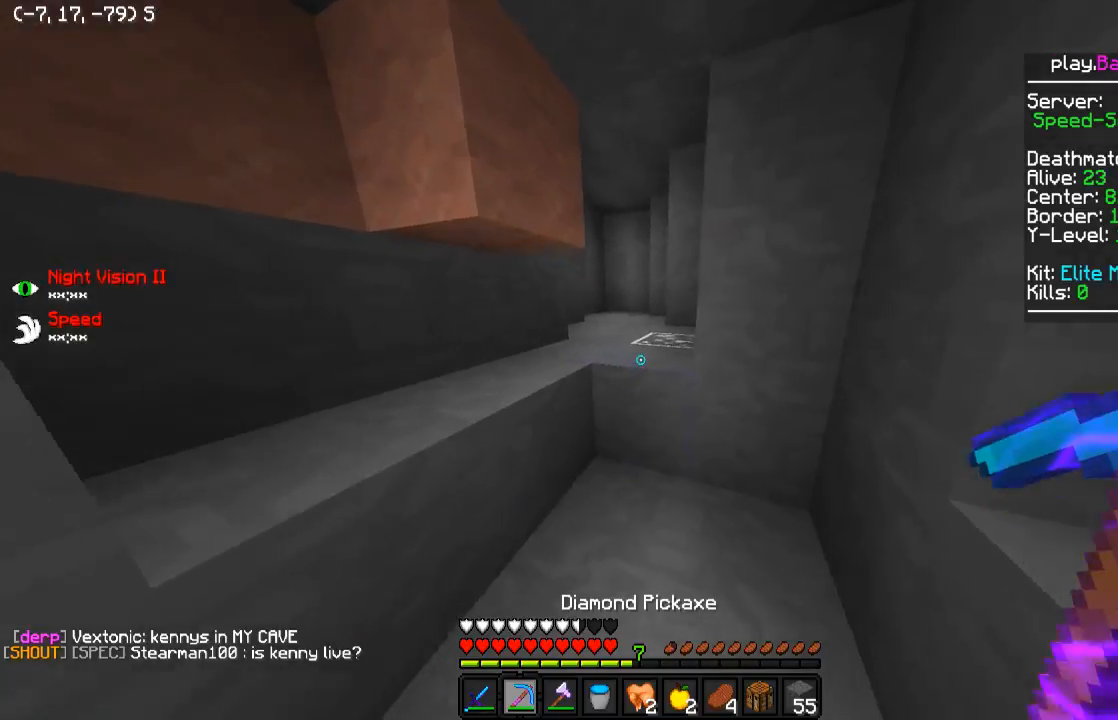
{"keys": ["w"], "events": []}
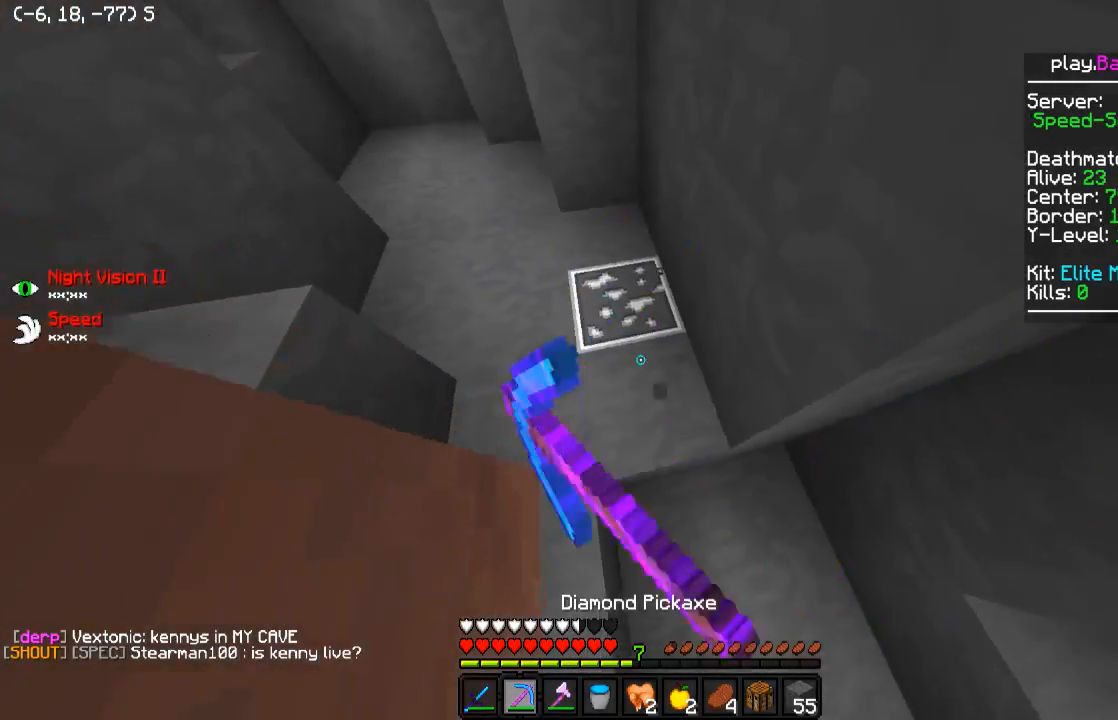
{"keys": [], "events": [[150, "w", "up"]]}
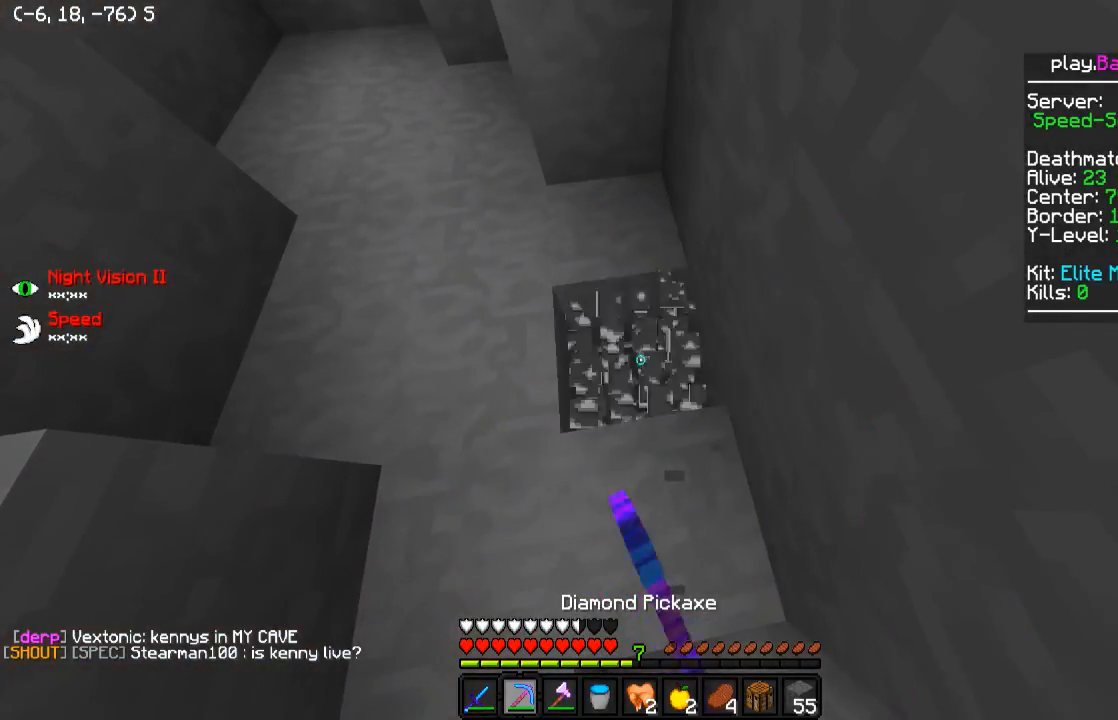
{"keys": [], "events": [[100, "w", "down"], [150, "w", "up"]]}
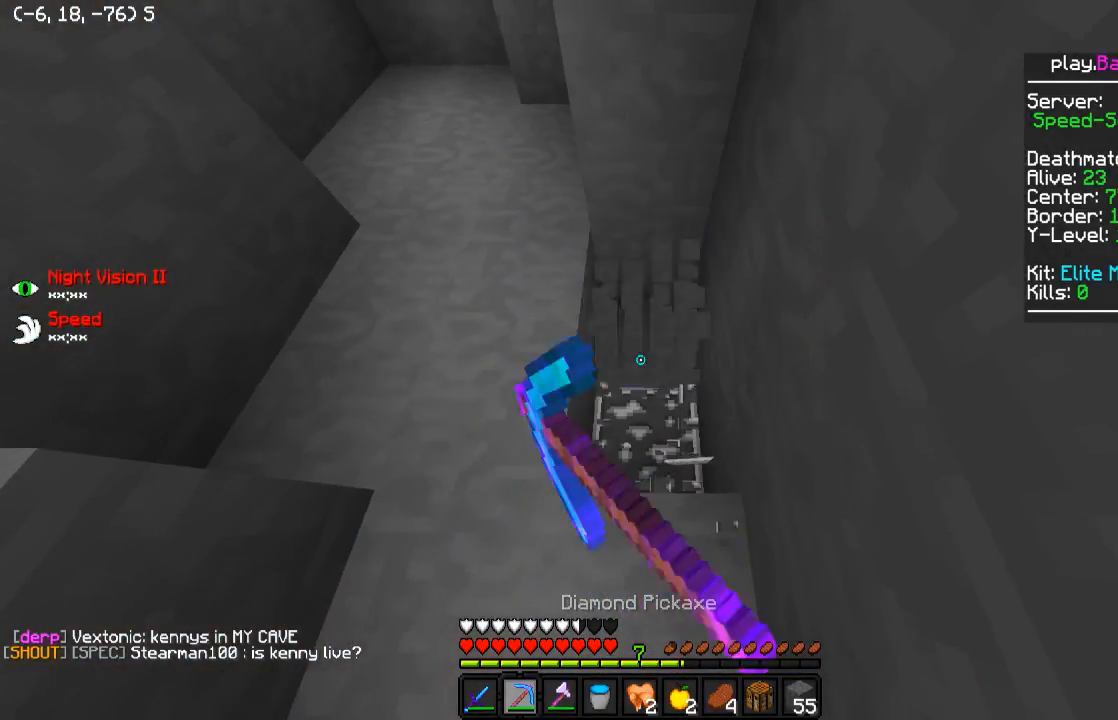
{"keys": [], "events": [[250, "a", "down"], [250, "w", "down"], [350, "a", "up"], [350, "w", "up"]]}
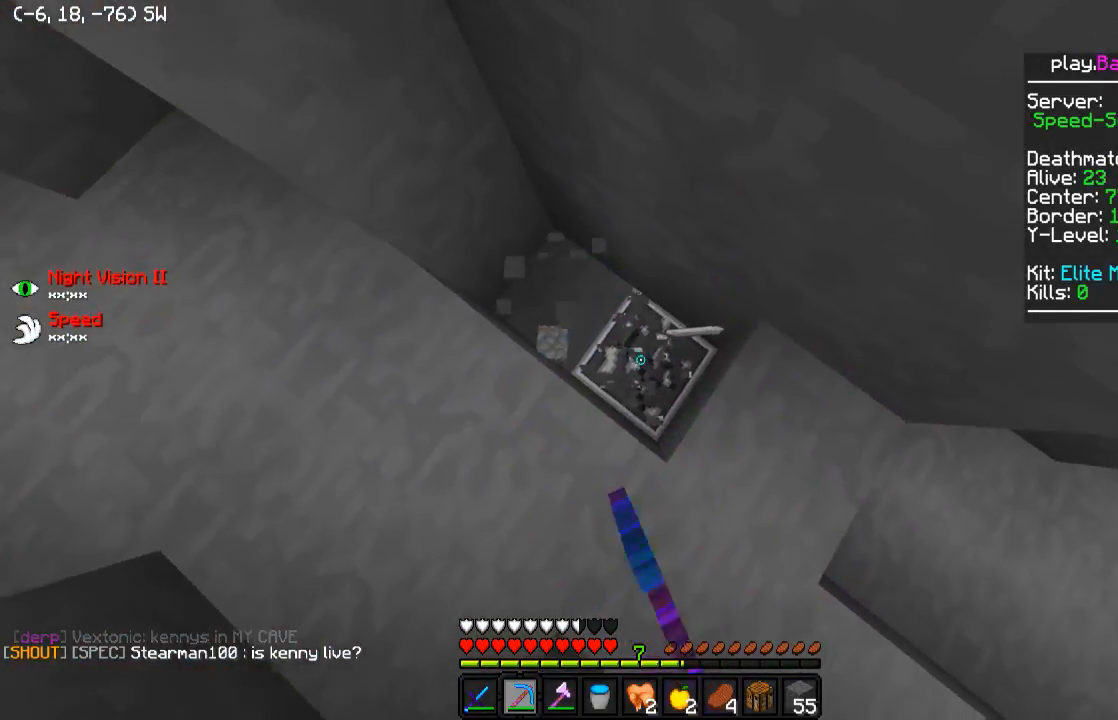
{"keys": [], "events": [[400, "a", "down"], [500, "a", "up"]]}
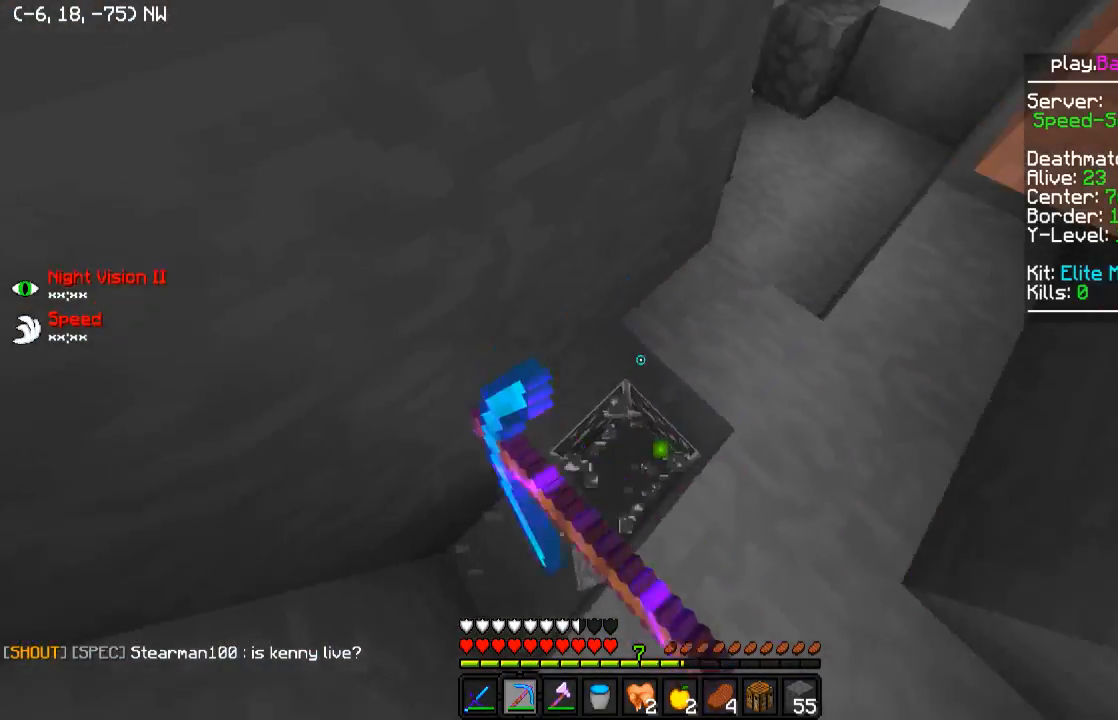
{"keys": [], "events": [[350, "a", "down"], [400, "w", "down"], [450, "w", "up"], [500, "a", "up"]]}
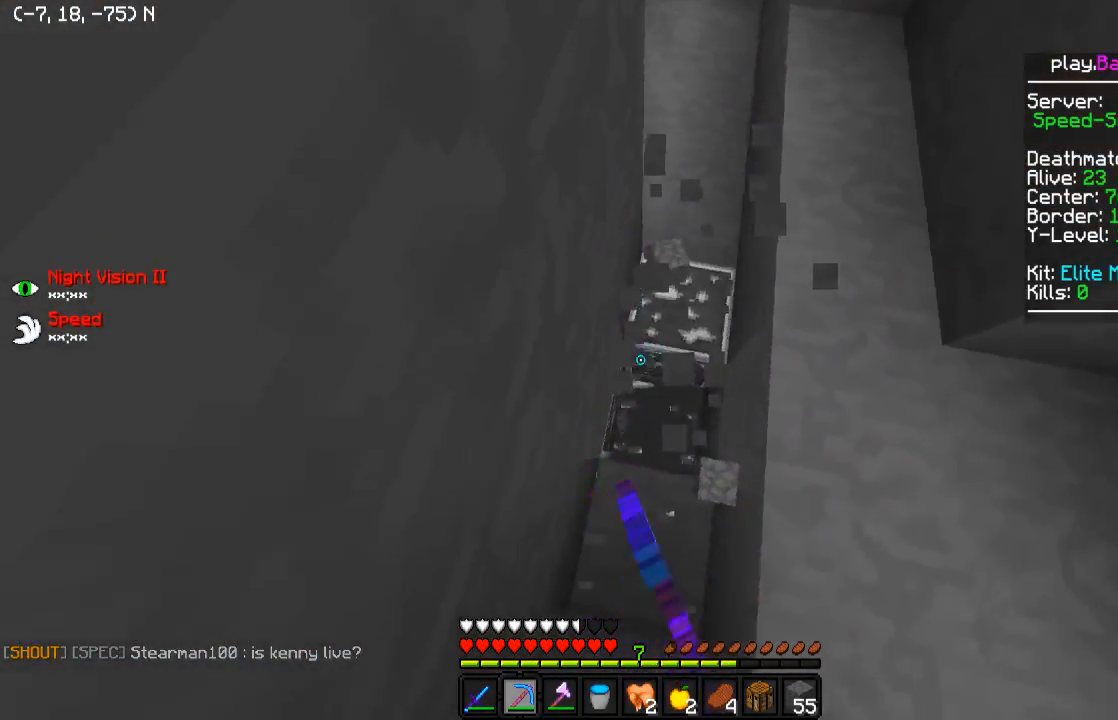
{"keys": [], "events": [[50, "d", "down"], [200, "d", "up"]]}
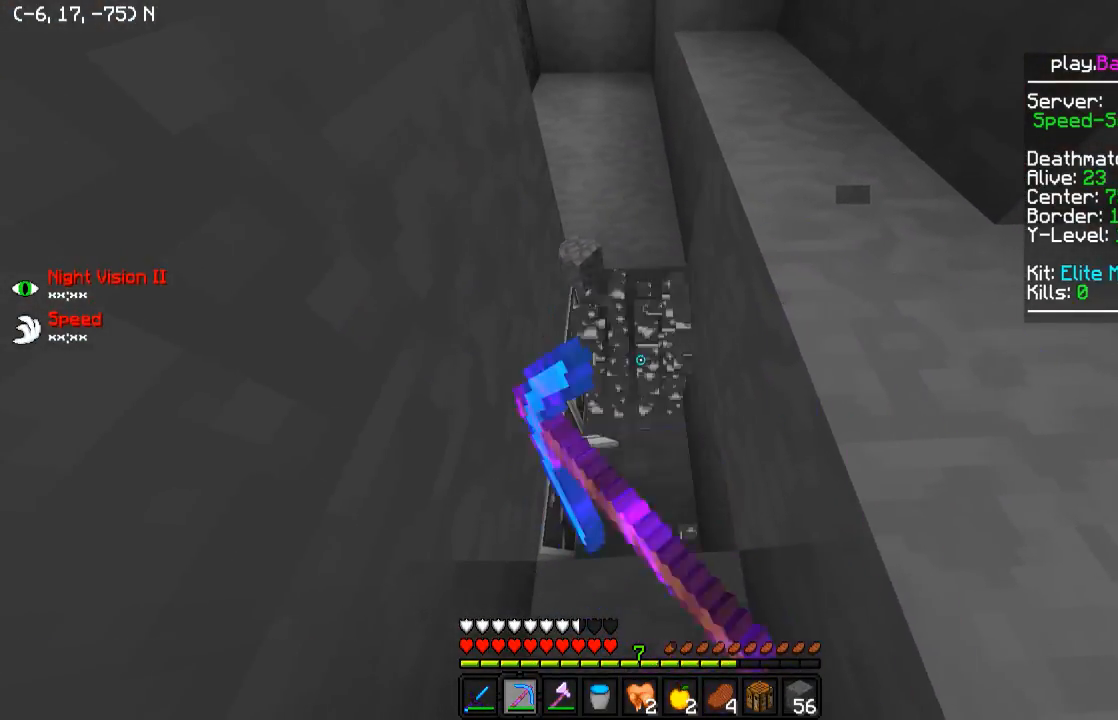
{"keys": [], "events": [[50, "d", "down"], [50, "w", "down"], [300, "w", "up"], [350, "d", "up"]]}
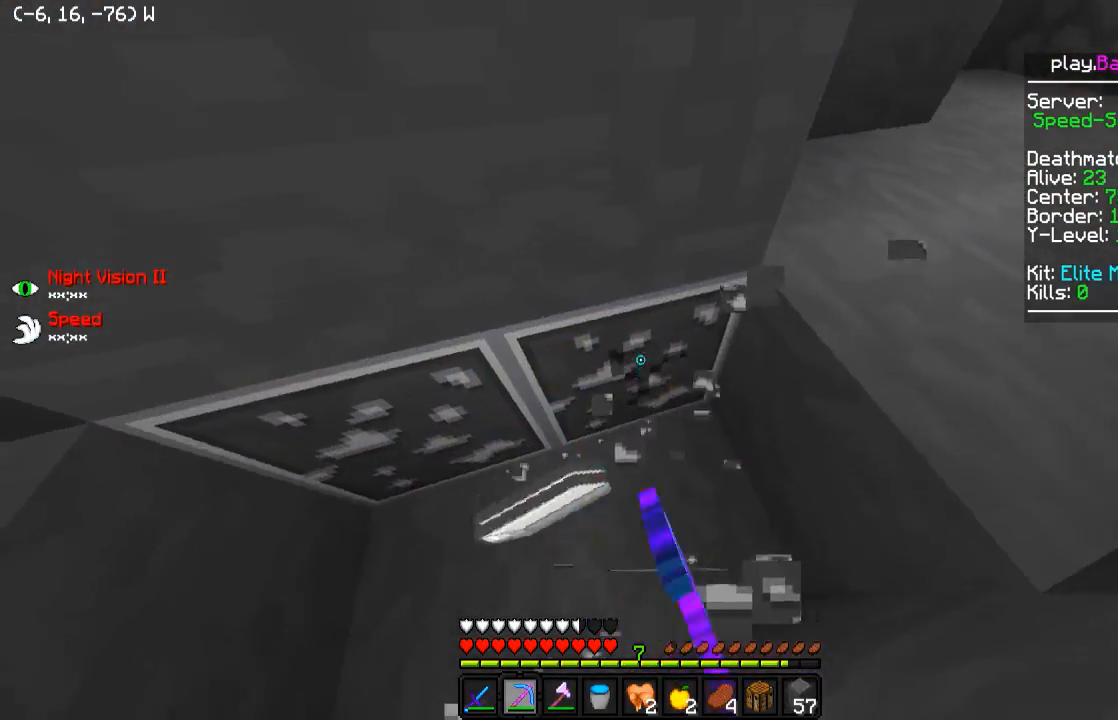
{"keys": [], "events": []}
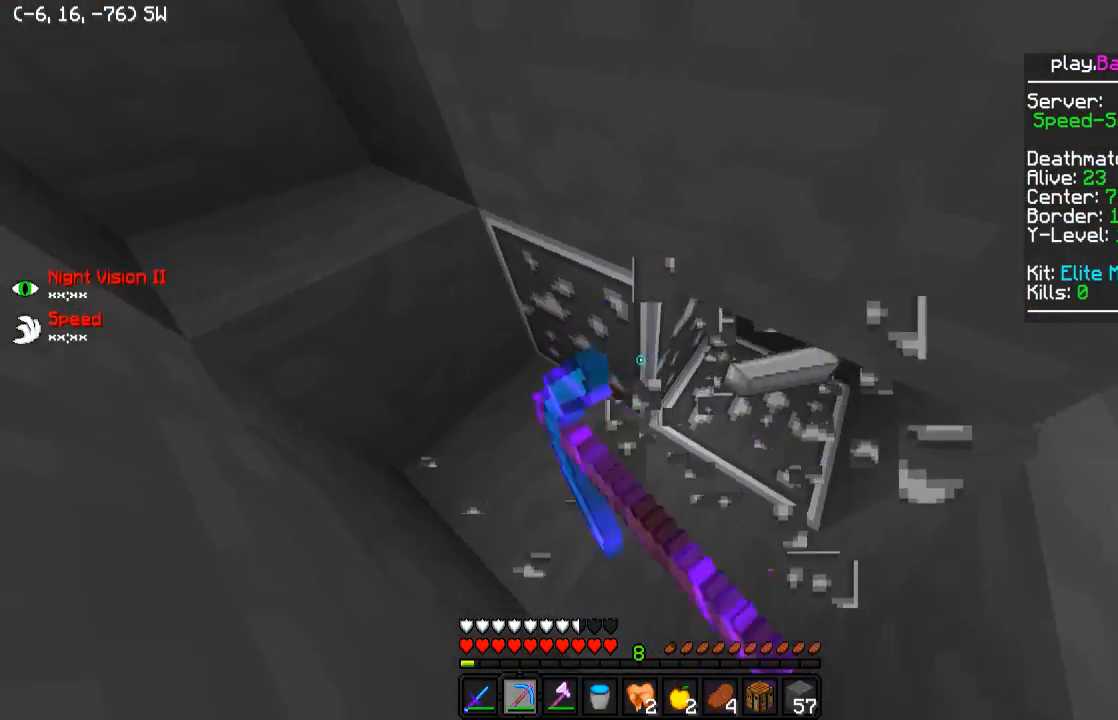
{"keys": [], "events": [[100, "a", "down"], [500, "a", "up"]]}
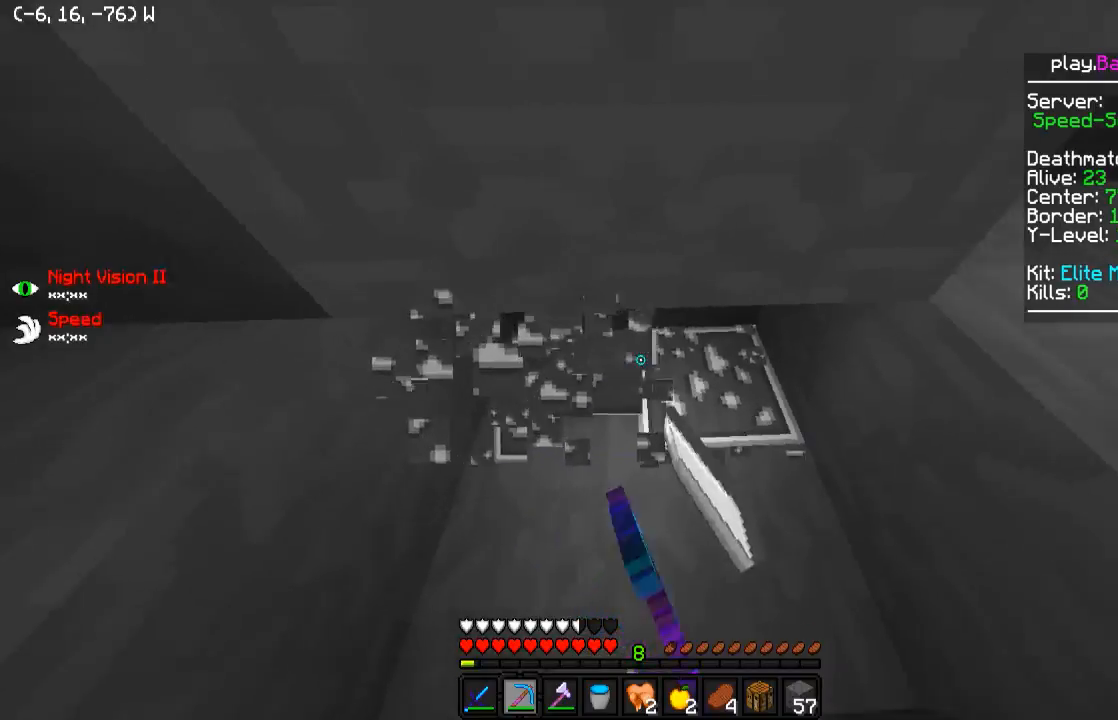
{"keys": [], "events": [[150, "d", "down"], [250, "w", "down"], [400, "d", "up"], [400, "w", "up"]]}
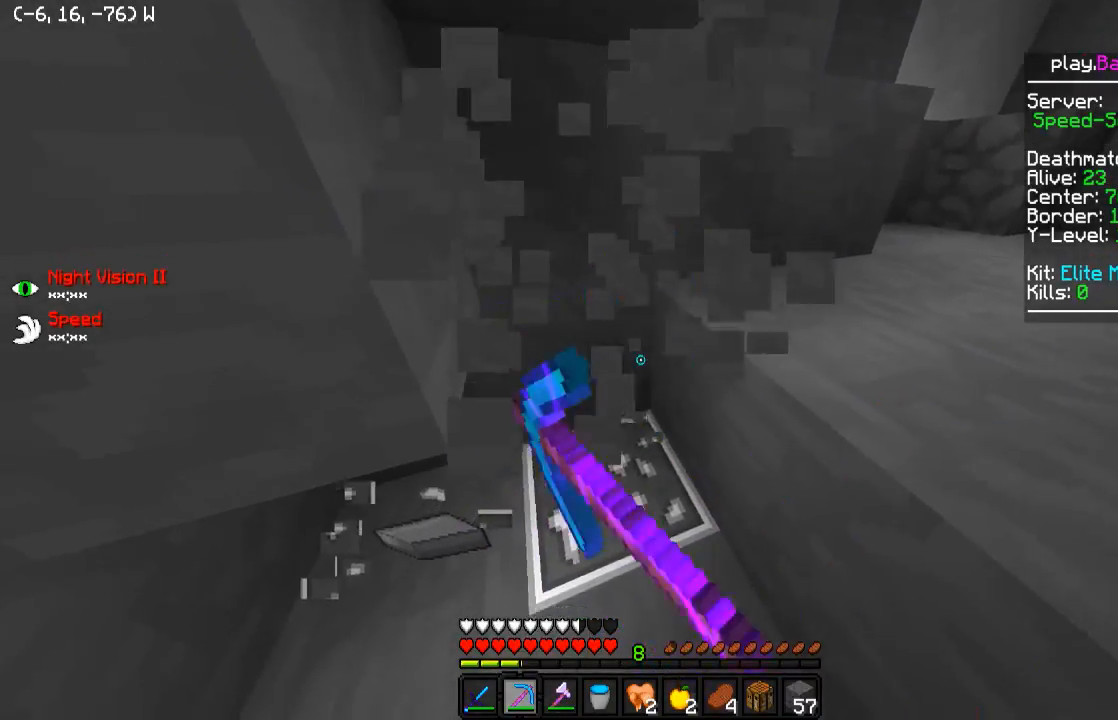
{"keys": [], "events": [[100, "d", "down"], [200, "d", "up"]]}
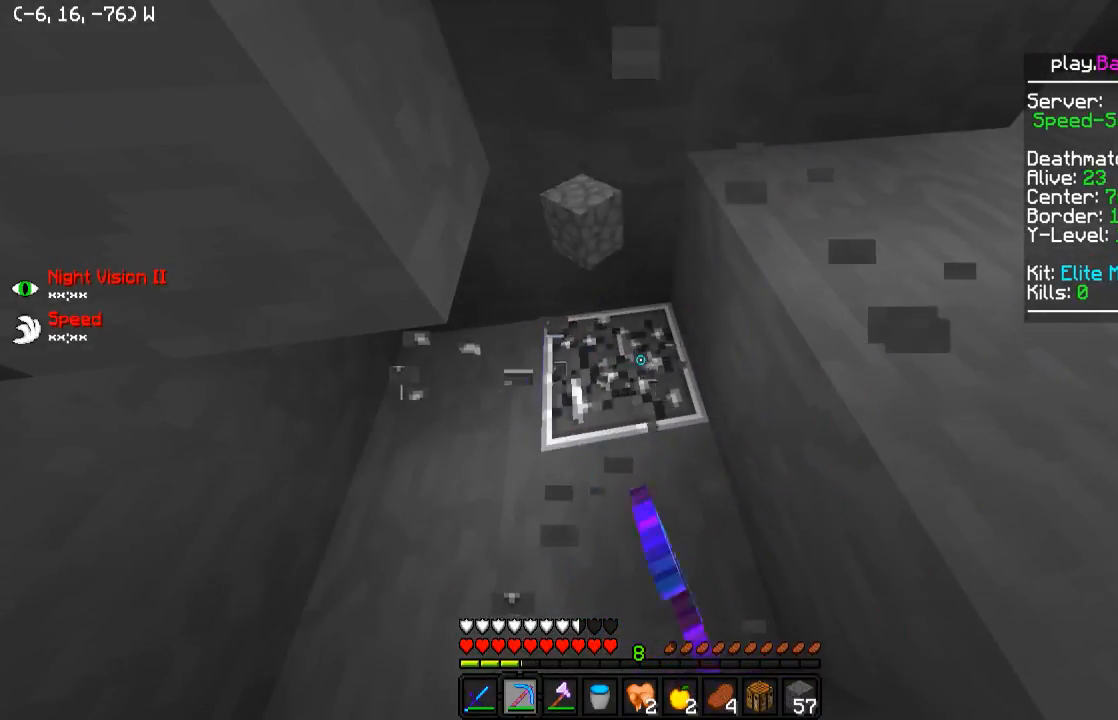
{"keys": ["d", "w"], "events": [[200, "w", "down"], [350, "d", "down"]]}
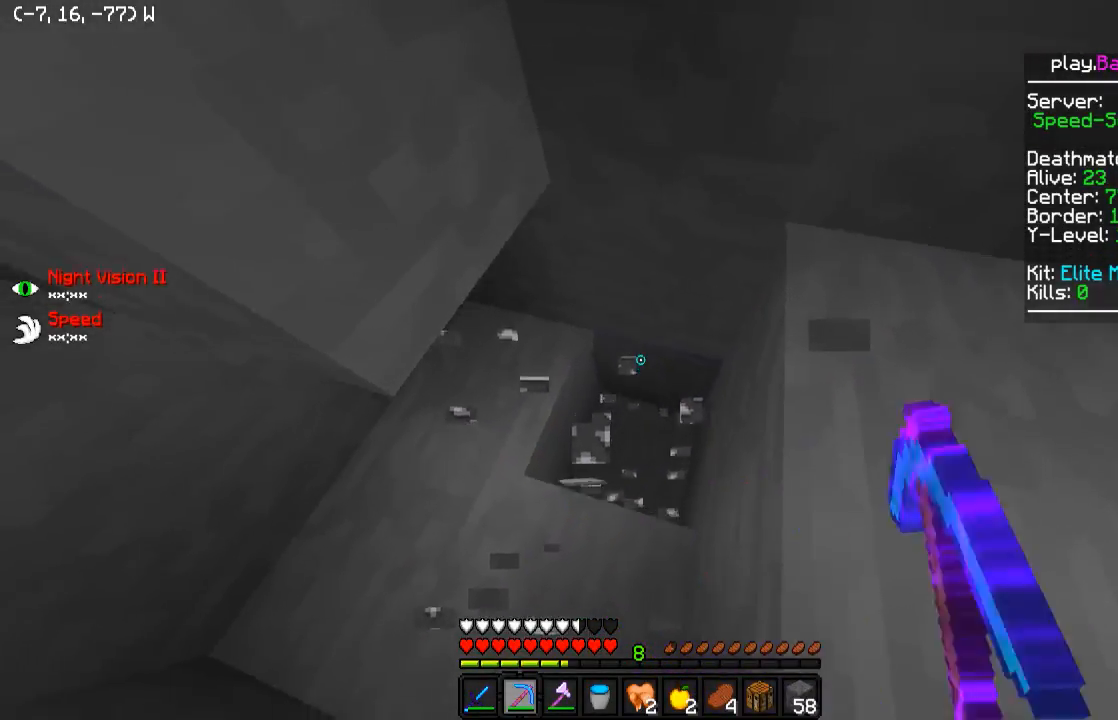
{"keys": ["a", "w"], "events": [[50, "d", "up"], [150, "w", "up"], [400, "a", "down"], [400, "w", "down"]]}
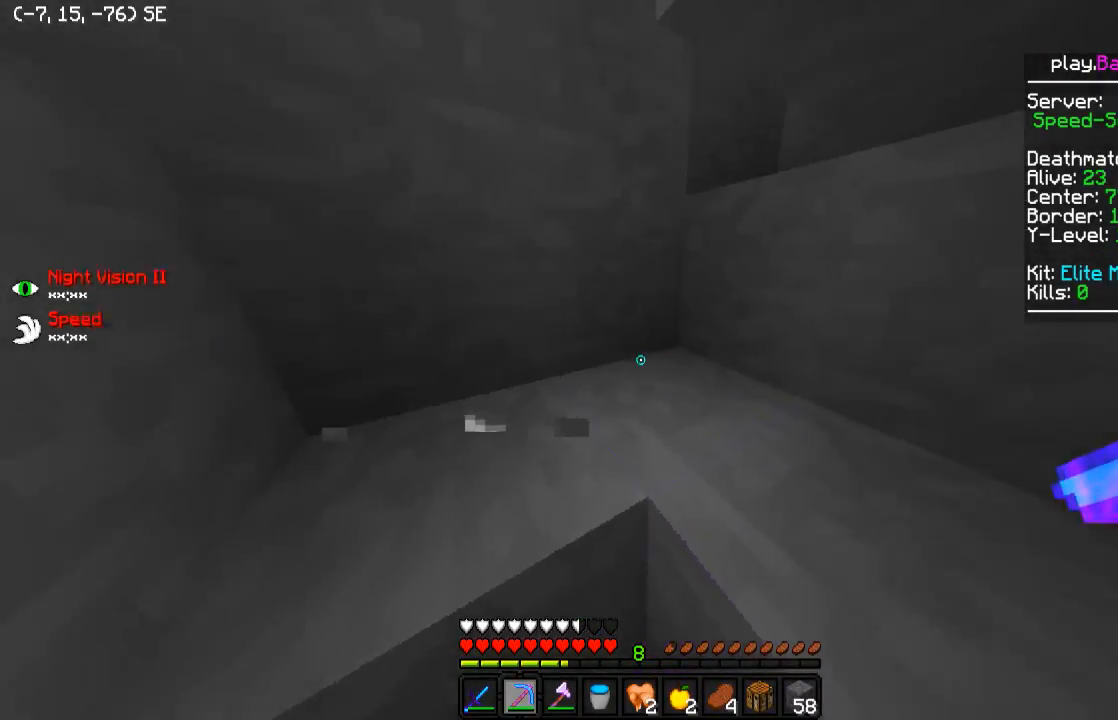
{"keys": ["w"], "events": [[300, "a", "up"]]}